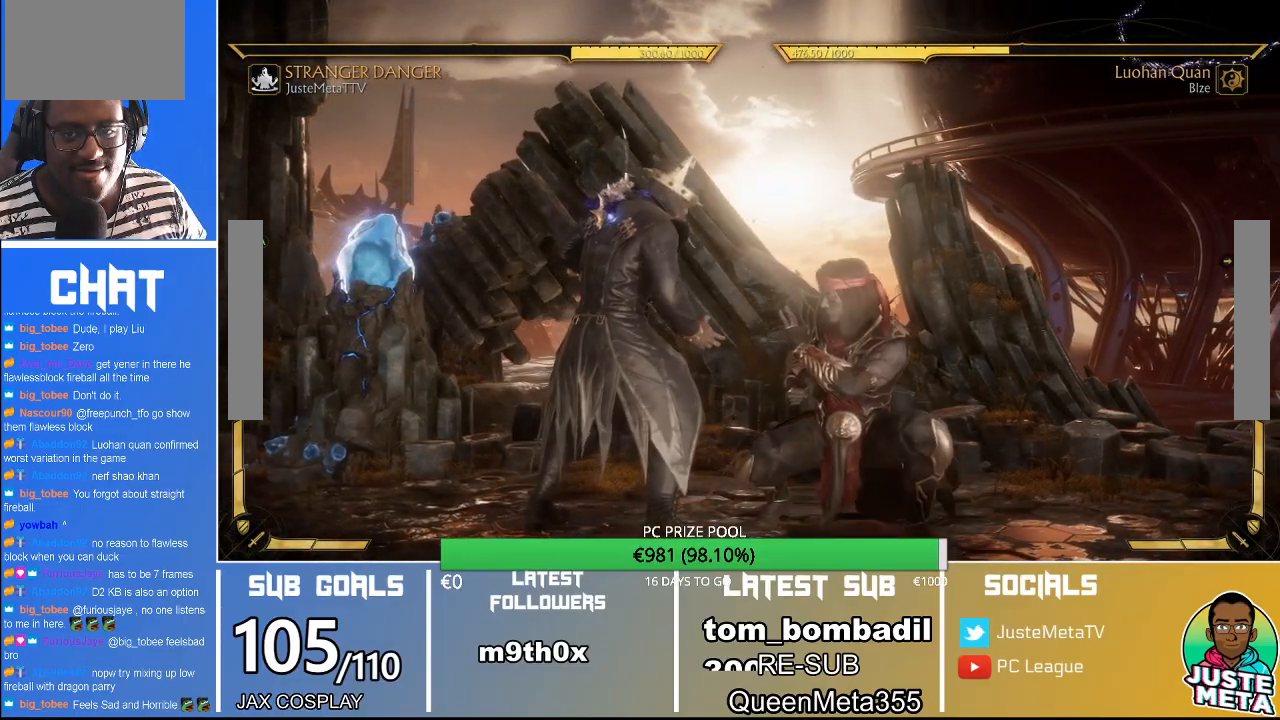
Gameplay with a controller (arcade stick); each line is a JSON object with the inputs held at the frame after it (dt_ms = milliseconds from this image to that frame). "events" lists button and stick changes between this image and that frame as [ms after this image, input, new state], when the widget could be followed in between. Not read: L3 R3.
{"dt_ms": 500, "buttons": ["CROSS"], "left_stick": "right", "events": [[333, "CIRCLE", "down"], [333, "left_stick", "down"], [400, "CIRCLE", "up"], [433, "left_stick", "left"], [500, "CROSS", "down"], [500, "left_stick", "right"]]}
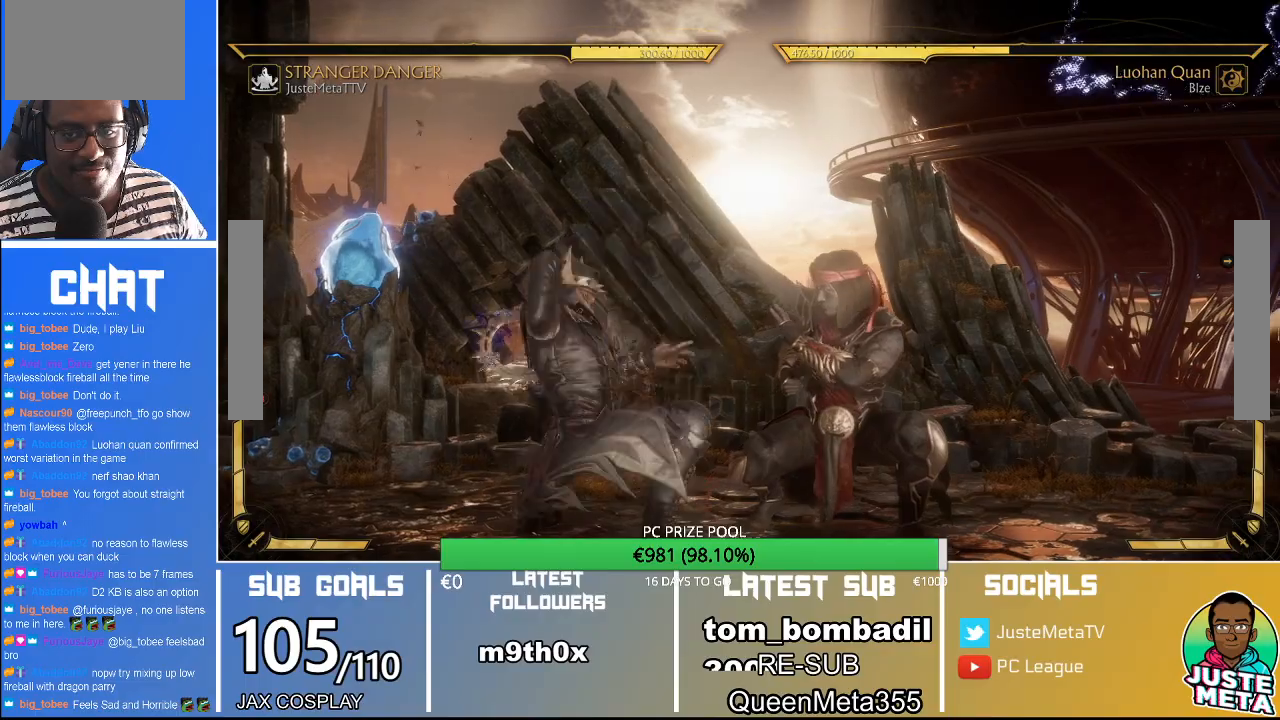
{"dt_ms": 500, "buttons": [], "left_stick": "center", "events": [[33, "CROSS", "up"], [100, "left_stick", "center"]]}
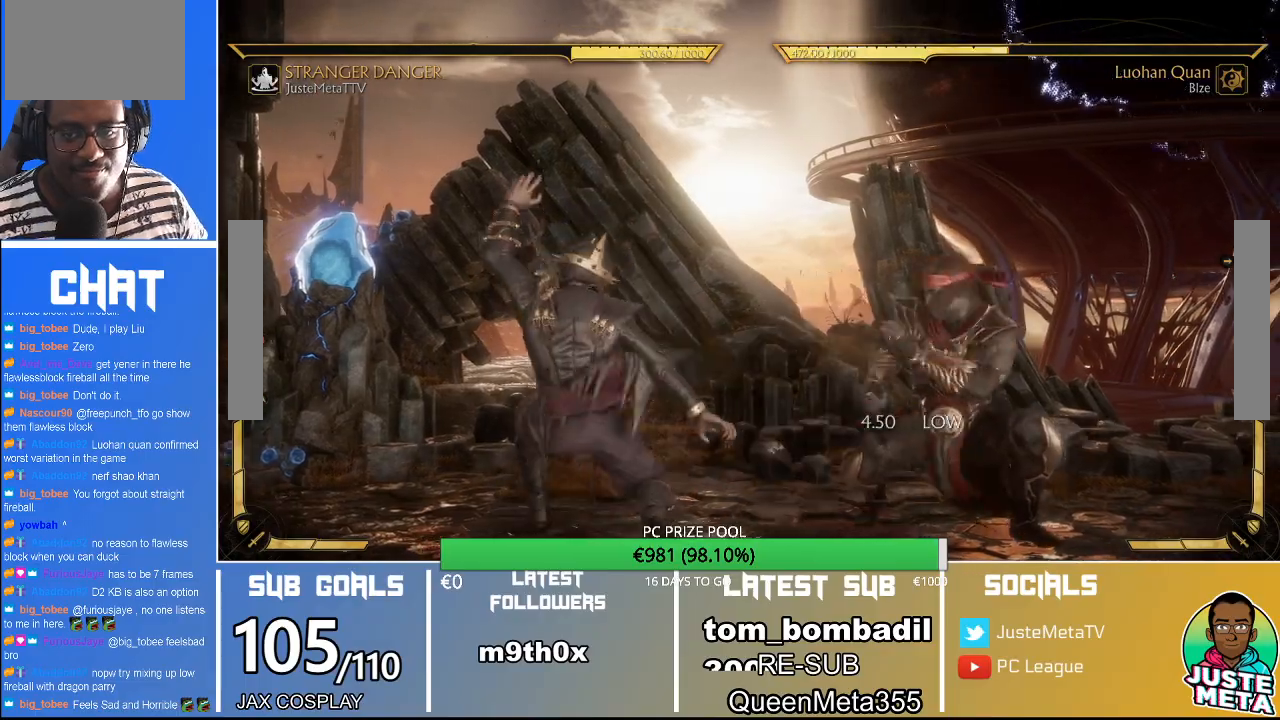
{"dt_ms": 500, "buttons": [], "left_stick": "center", "events": []}
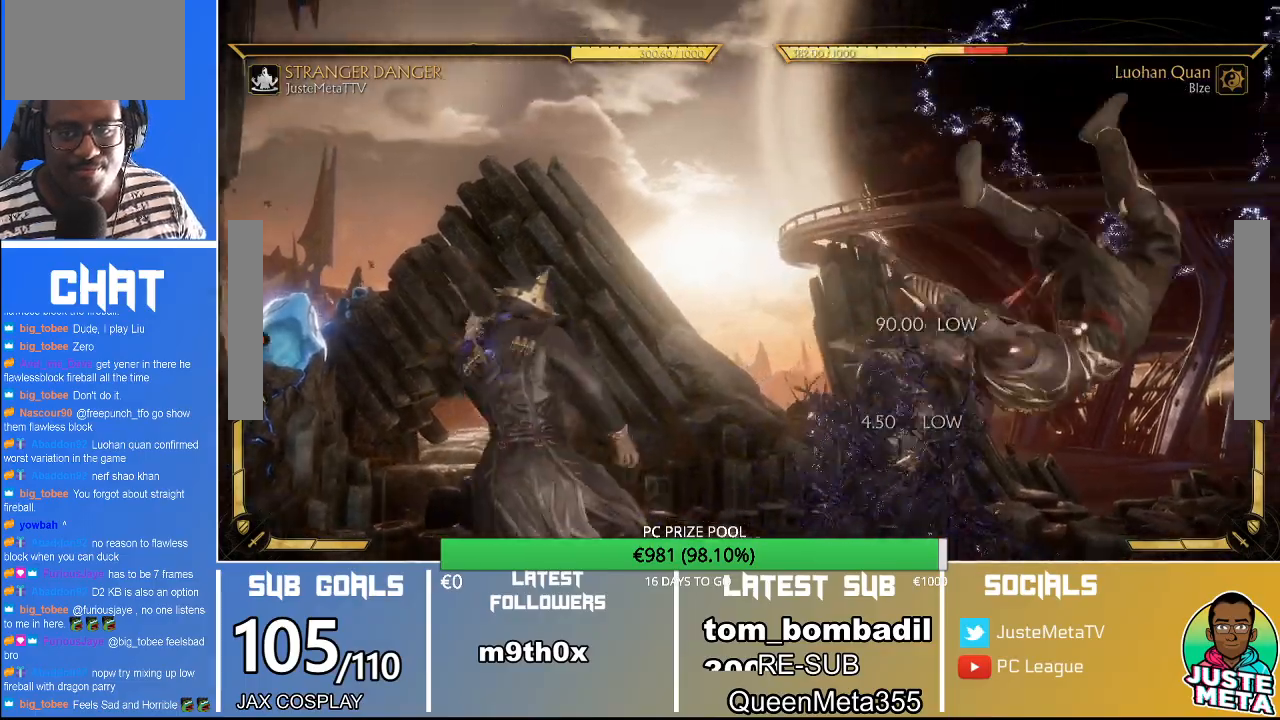
{"dt_ms": 500, "buttons": [], "left_stick": "center", "events": []}
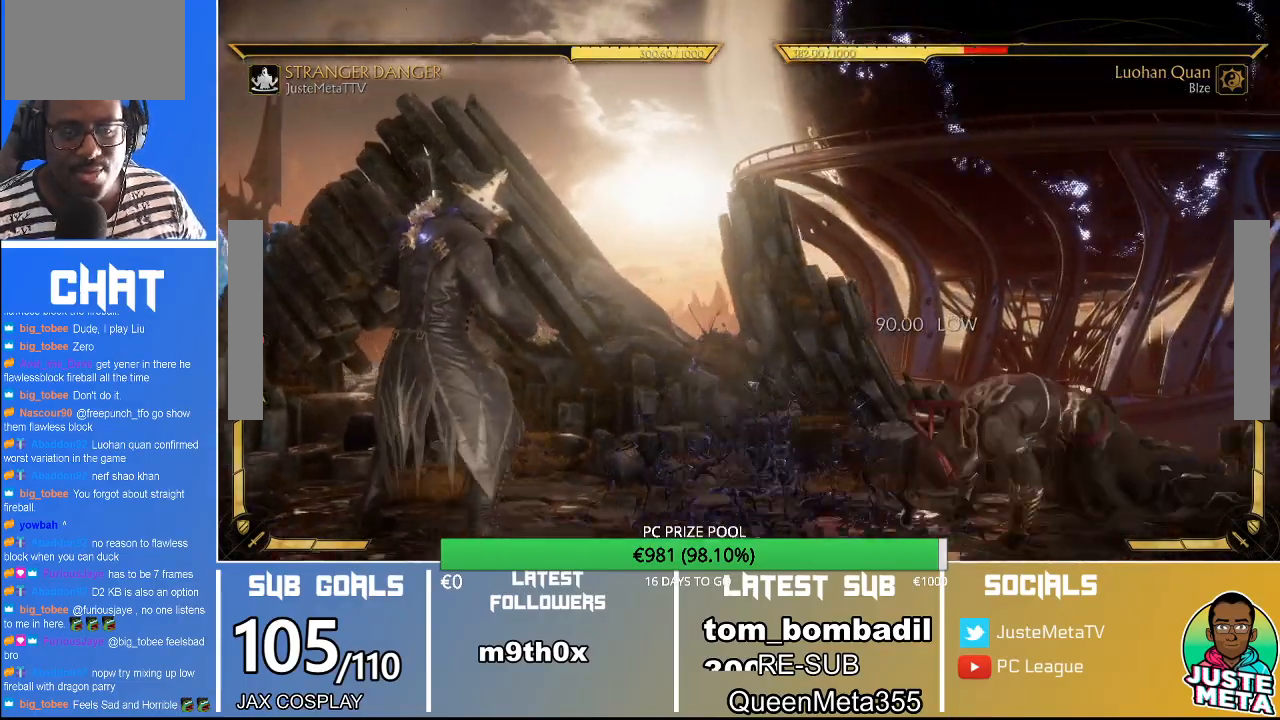
{"dt_ms": 500, "buttons": [], "left_stick": "center", "events": []}
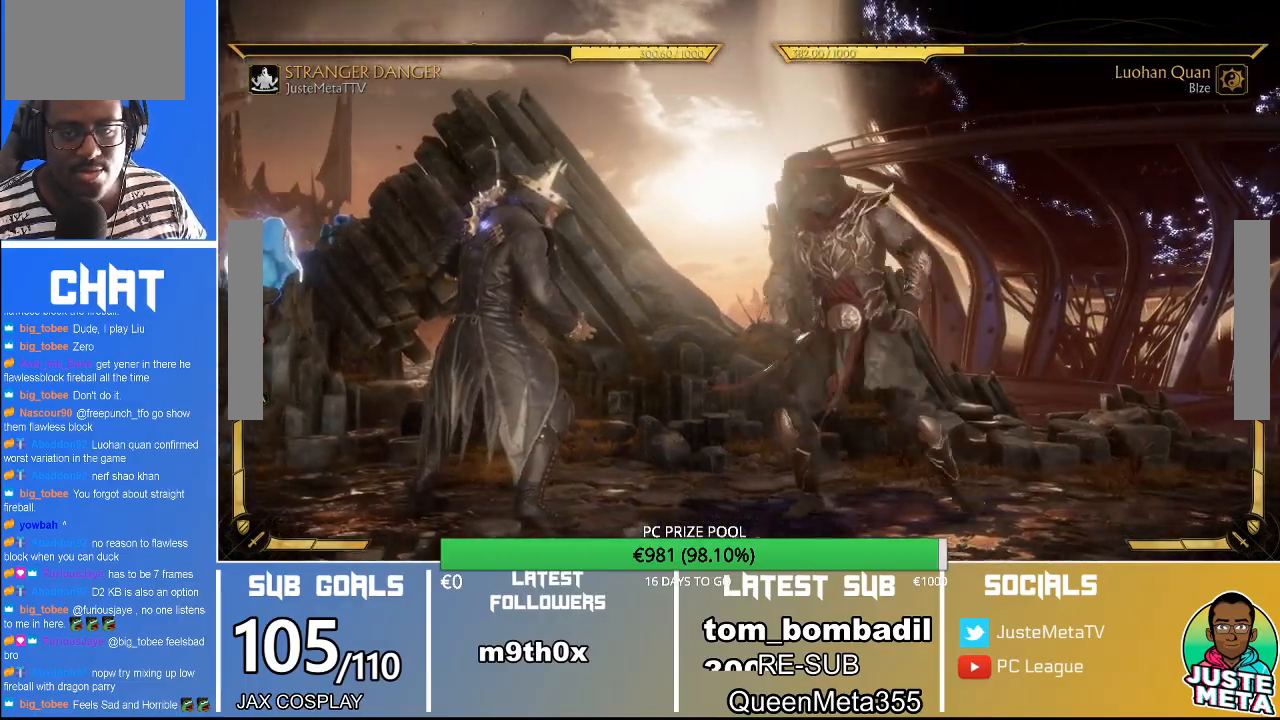
{"dt_ms": 500, "buttons": ["CIRCLE"], "left_stick": "down", "events": [[467, "CIRCLE", "down"], [467, "left_stick", "down"]]}
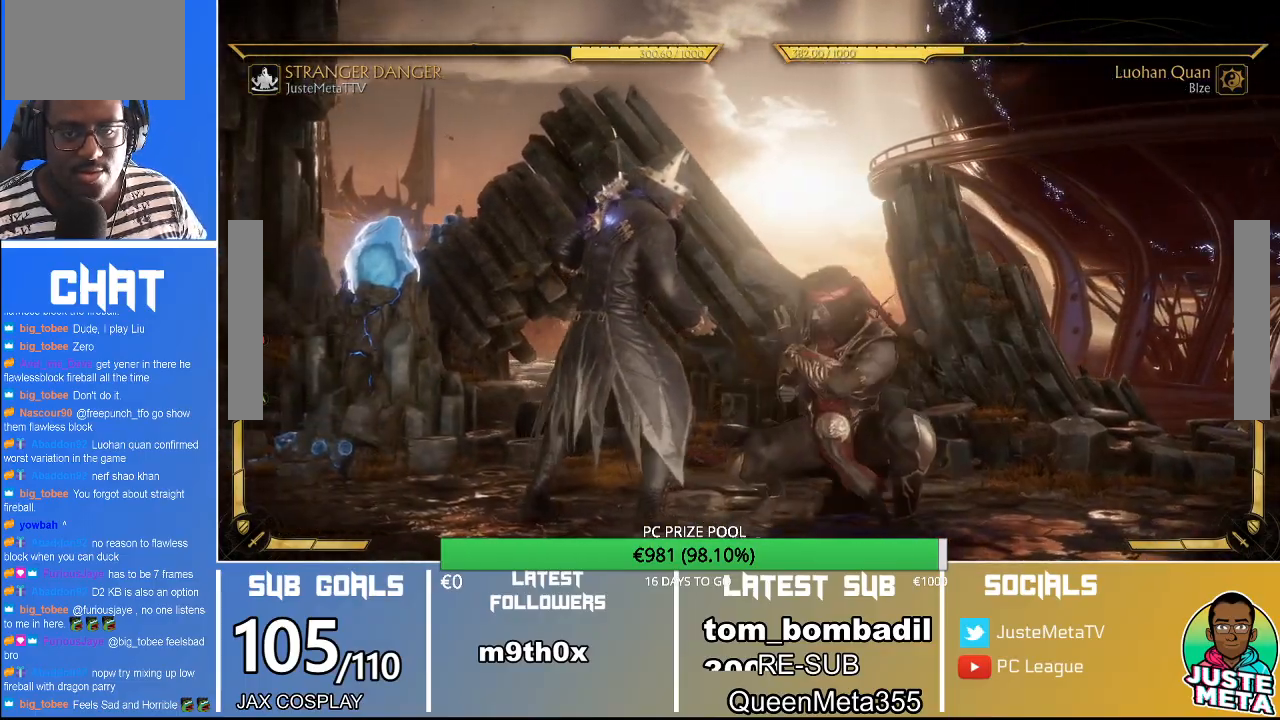
{"dt_ms": 500, "buttons": [], "left_stick": "center", "events": [[33, "CIRCLE", "up"], [100, "CROSS", "down"], [100, "left_stick", "right"], [167, "CROSS", "up"], [167, "left_stick", "center"]]}
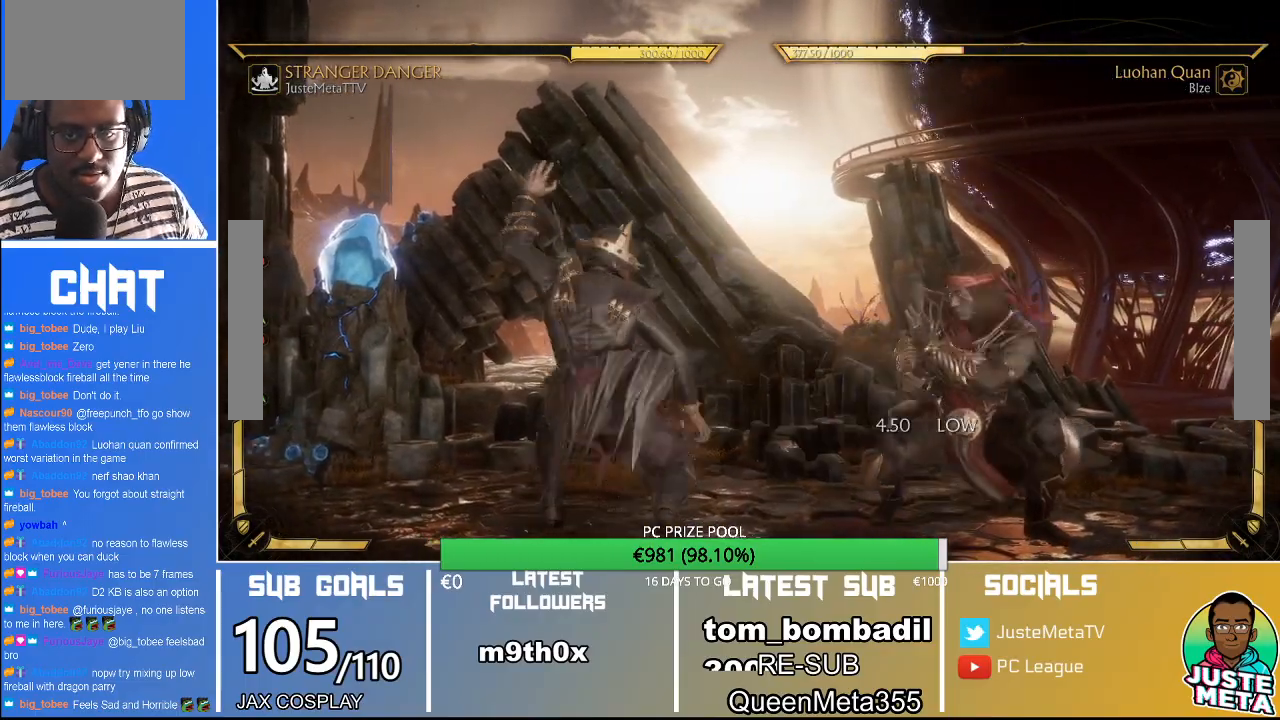
{"dt_ms": 500, "buttons": [], "left_stick": "center", "events": []}
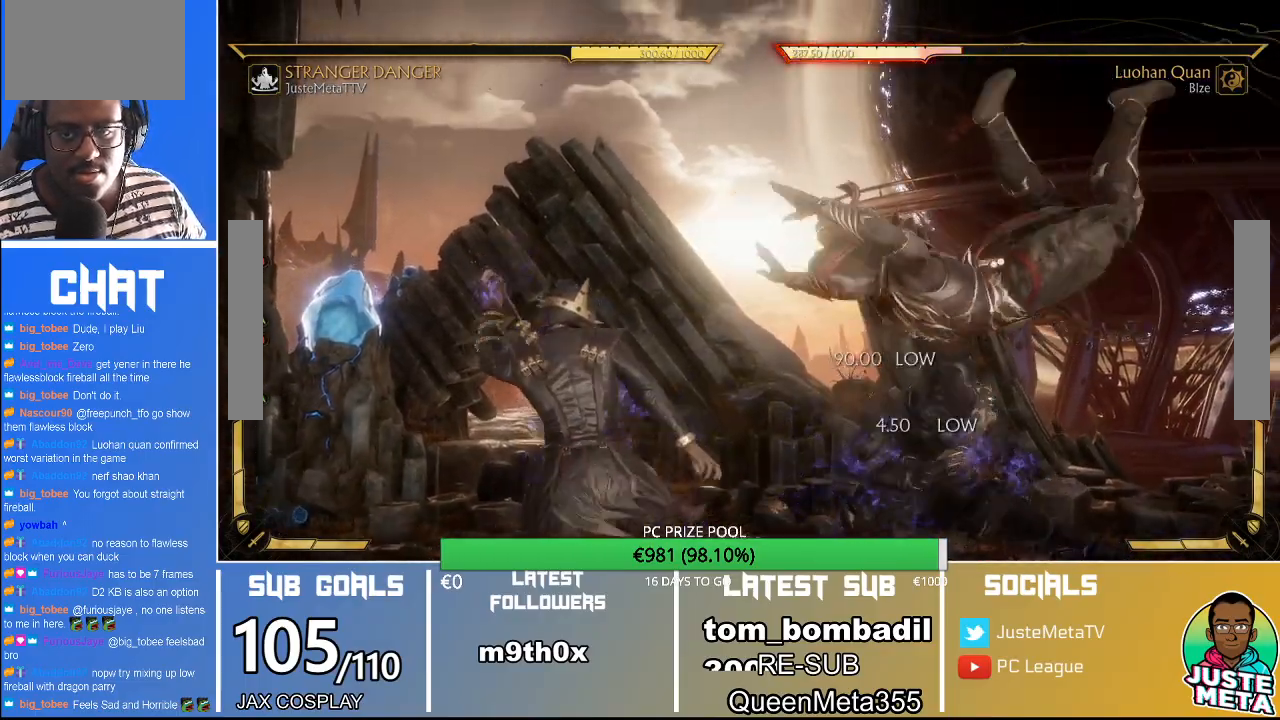
{"dt_ms": 500, "buttons": [], "left_stick": "center", "events": []}
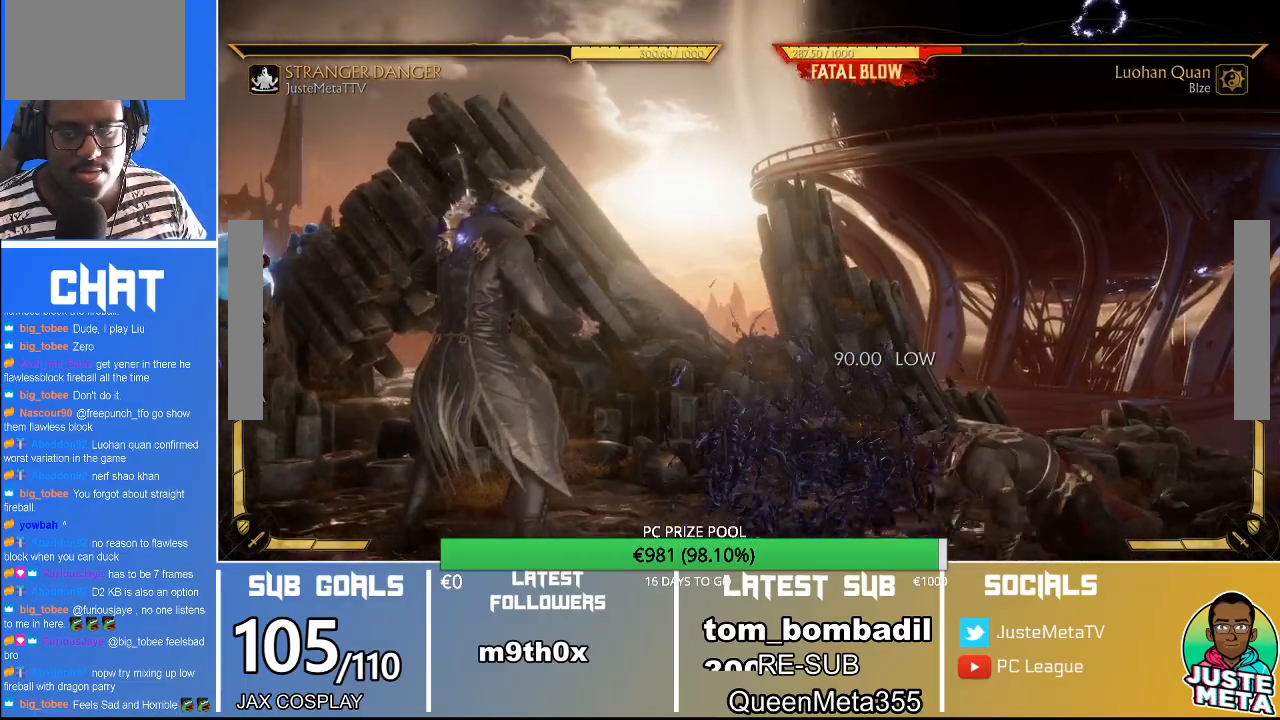
{"dt_ms": 500, "buttons": [], "left_stick": "center", "events": []}
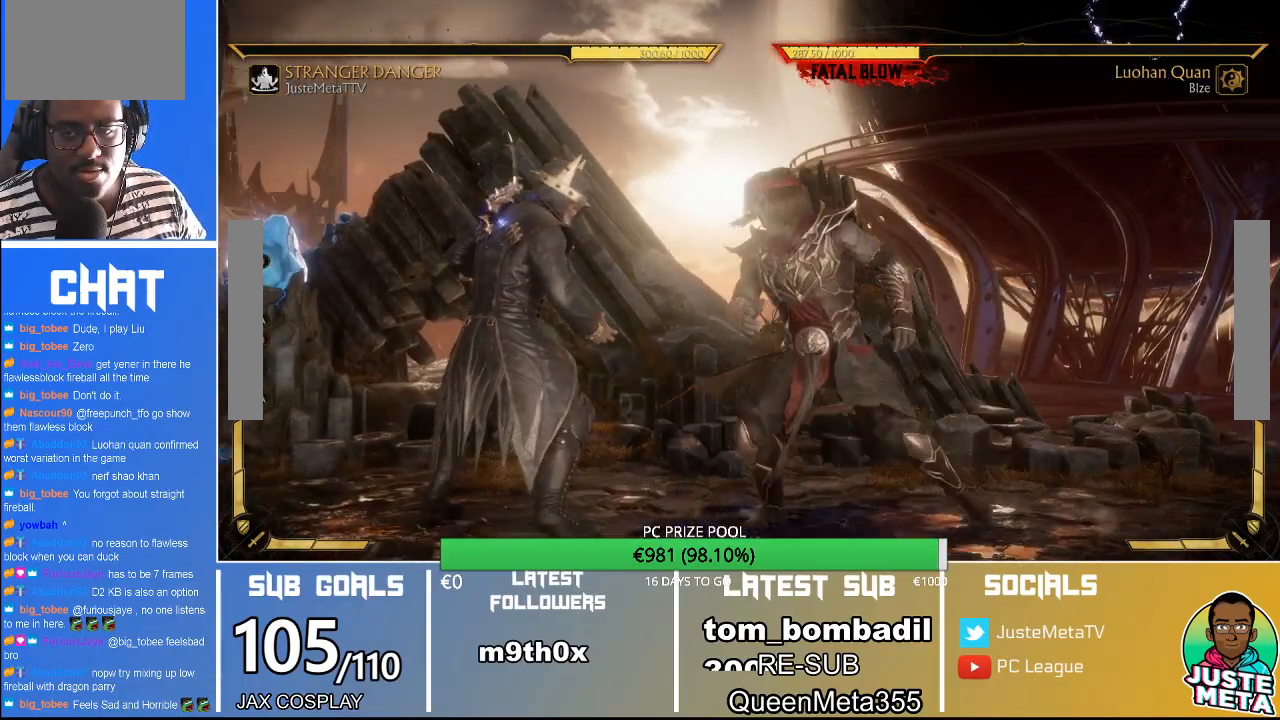
{"dt_ms": 500, "buttons": [], "left_stick": "center", "events": [[200, "CIRCLE", "down"], [200, "left_stick", "down"], [233, "CIRCLE", "up"], [367, "left_stick", "right"], [467, "left_stick", "center"]]}
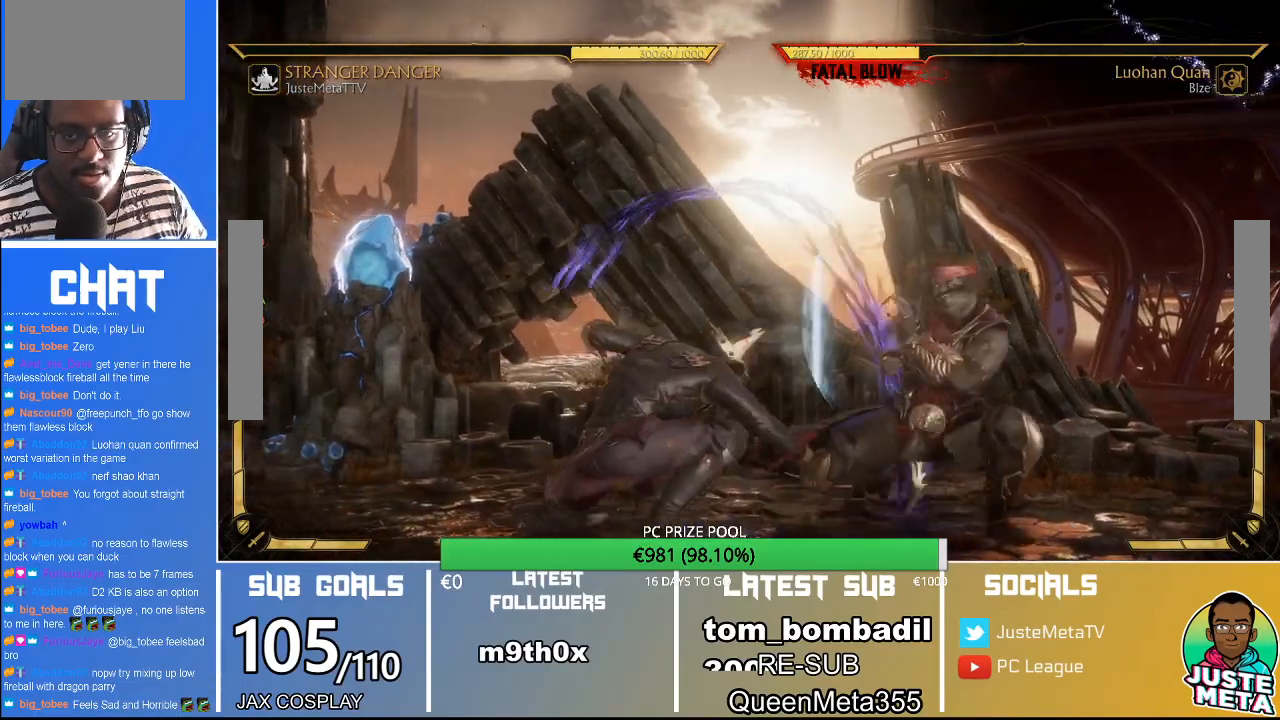
{"dt_ms": 500, "buttons": [], "left_stick": "center", "events": []}
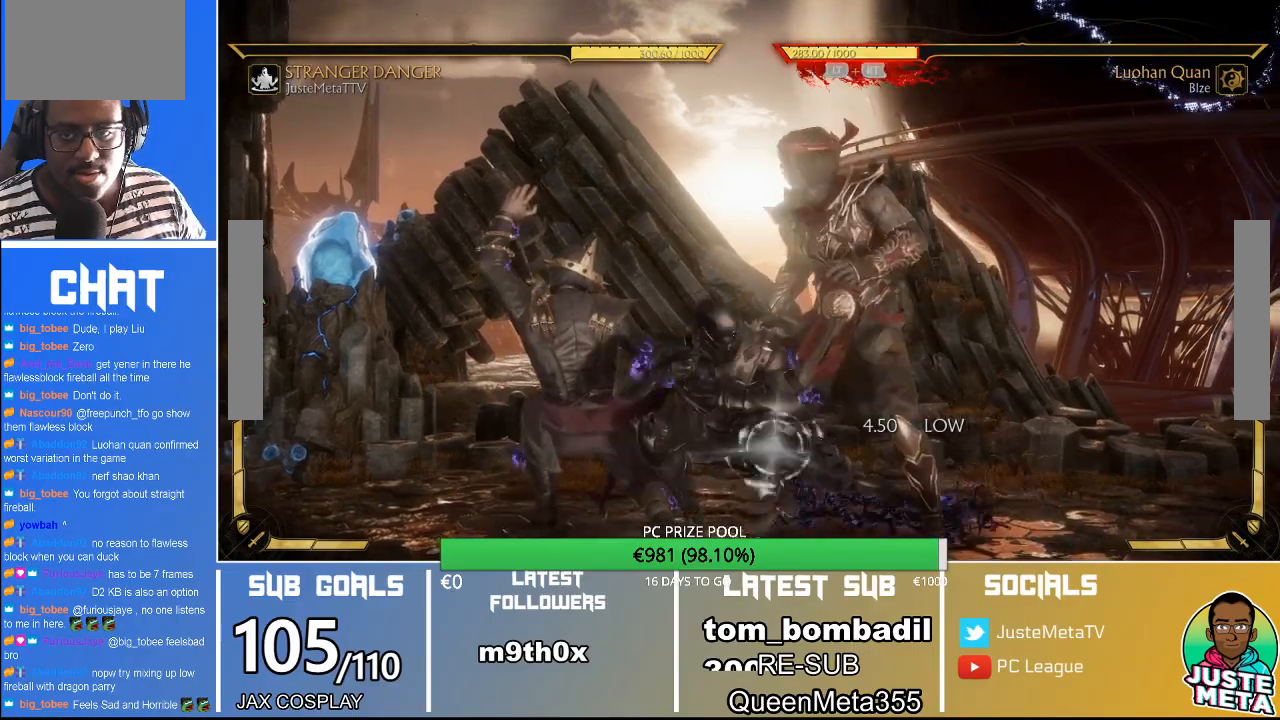
{"dt_ms": 500, "buttons": [], "left_stick": "center", "events": []}
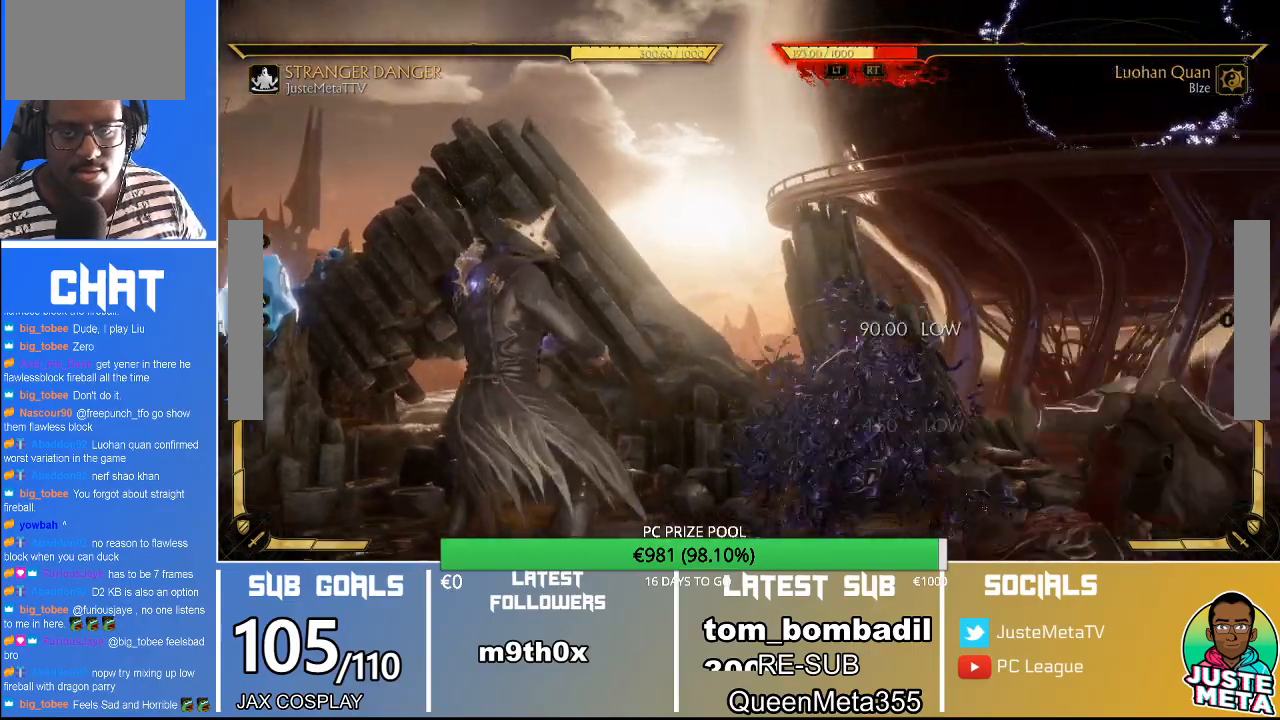
{"dt_ms": 500, "buttons": [], "left_stick": "center", "events": []}
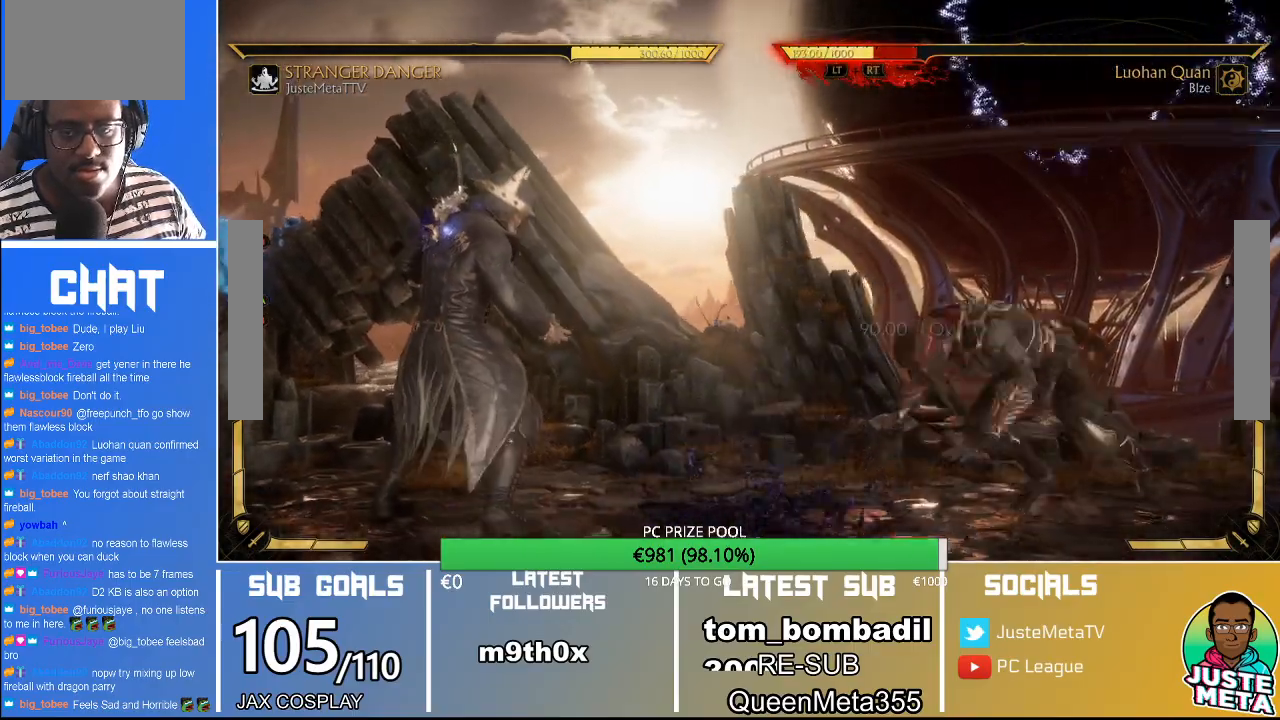
{"dt_ms": 1000, "buttons": [], "left_stick": "center"}
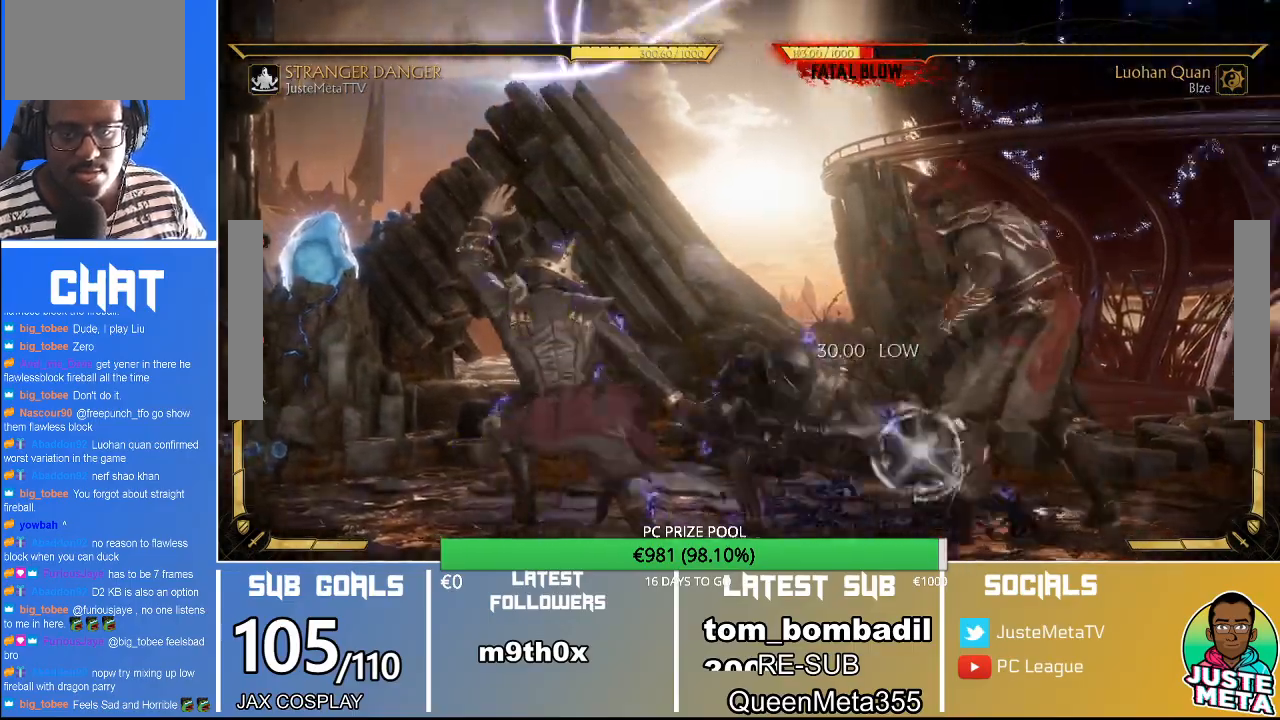
{"dt_ms": 500, "buttons": [], "left_stick": "center", "events": []}
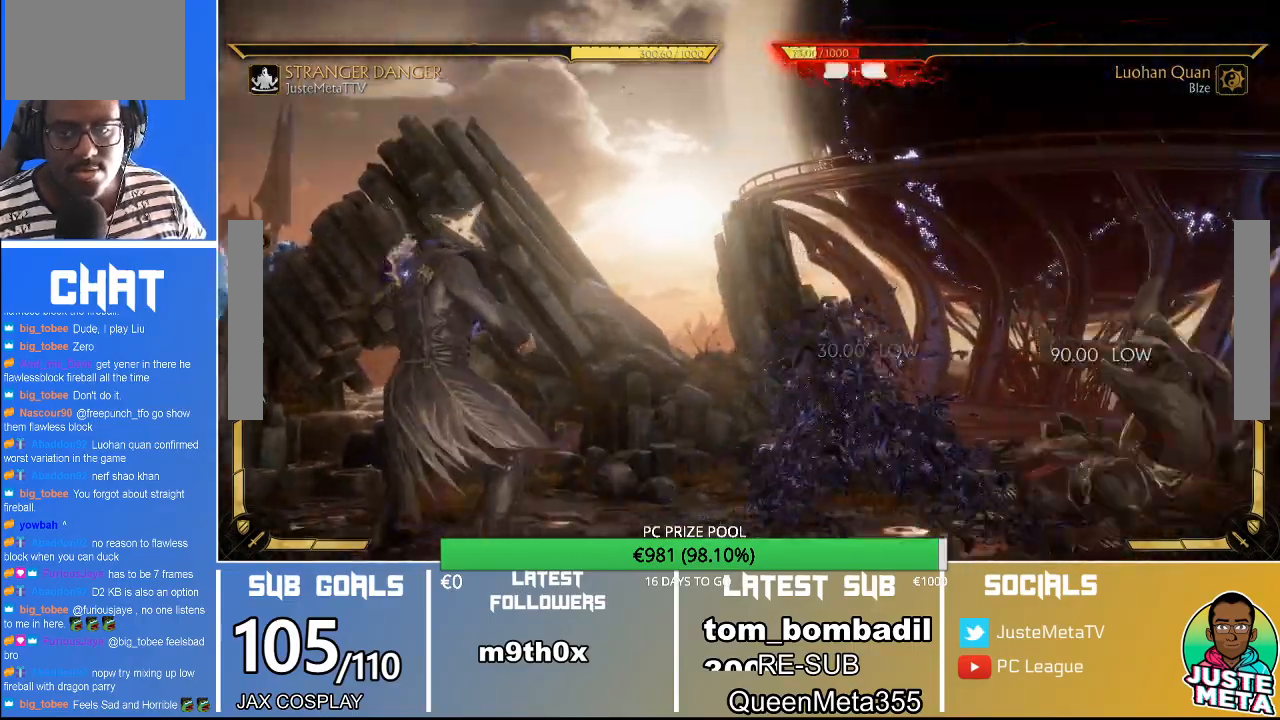
{"dt_ms": 500, "buttons": [], "left_stick": "center", "events": []}
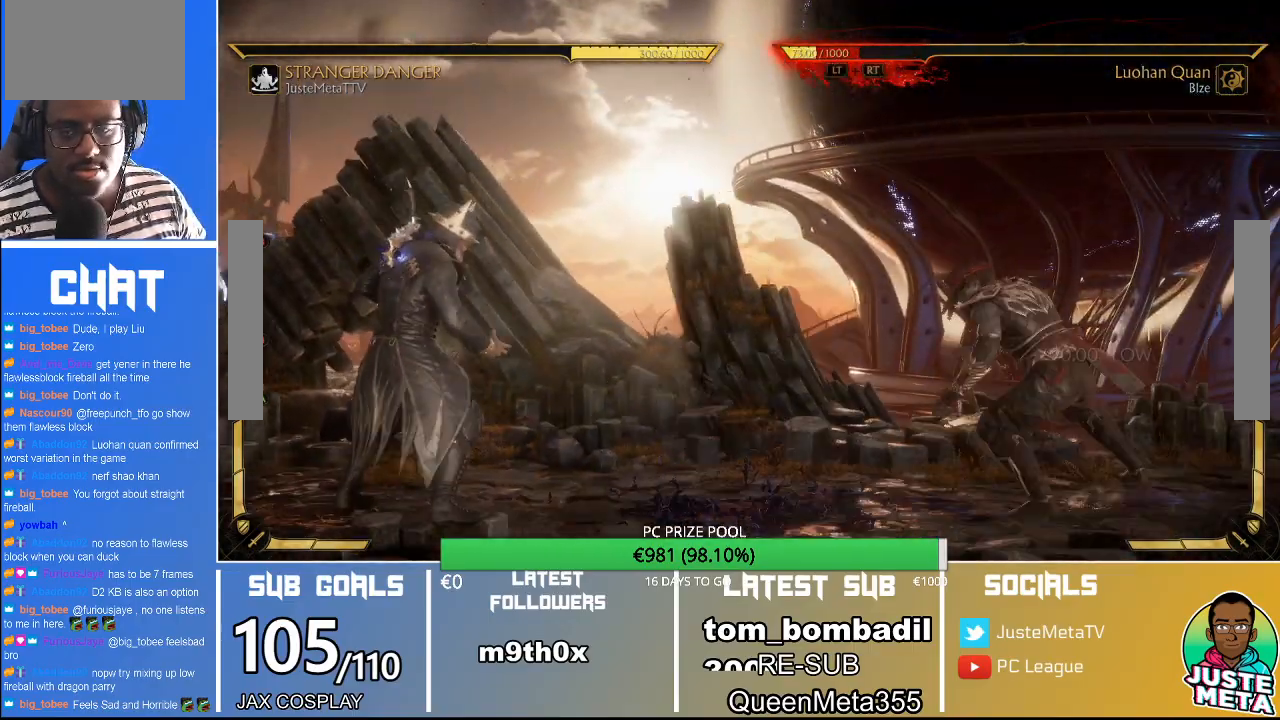
{"dt_ms": 500, "buttons": ["CIRCLE"], "left_stick": "down"}